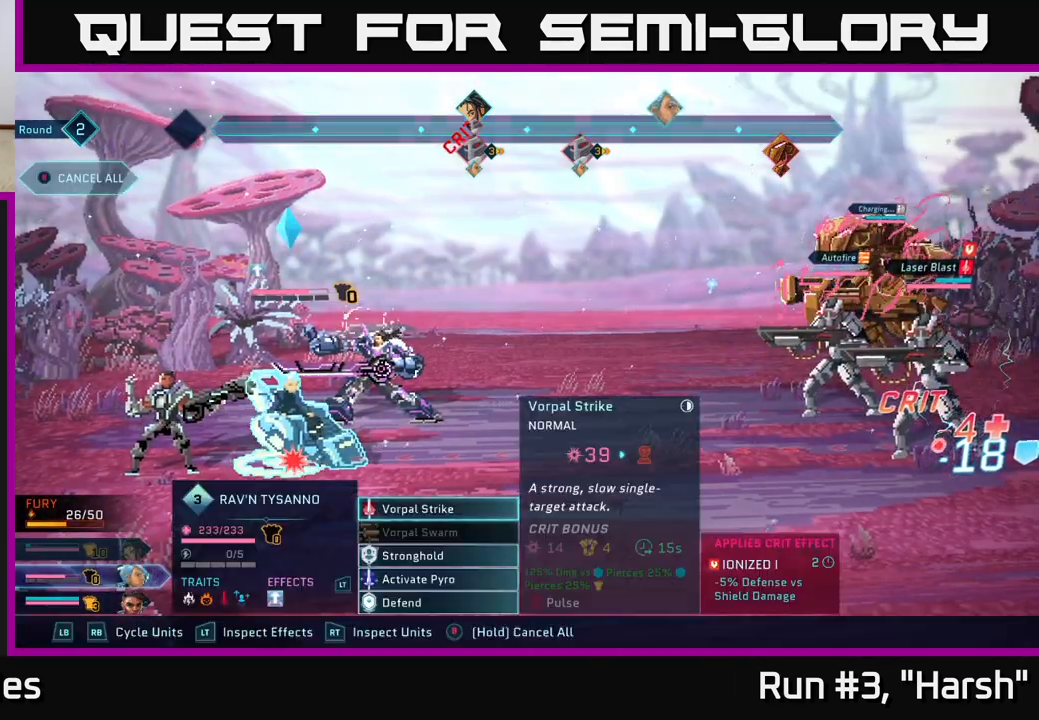
Gameplay with a controller (Xbox layout); each line is a JSON object with the inputs held at the frame after it. "events" lists button and stick changes between this image and that frame as [ms after this image, input, new state], when the widget could be followed in between.
{"buttons": ["A"], "left_stick": "center", "right_stick": "center", "events": [[483, "A", "down"]]}
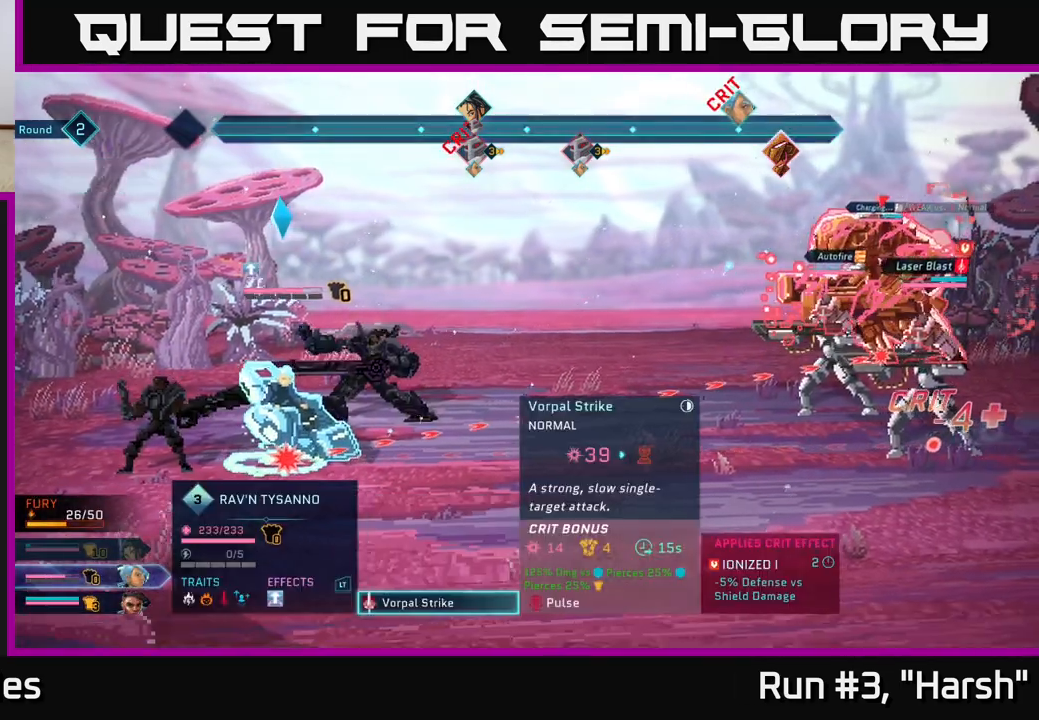
{"buttons": [], "left_stick": "center", "right_stick": "center", "events": [[100, "A", "up"], [300, "left_stick", "down"], [500, "left_stick", "center"]]}
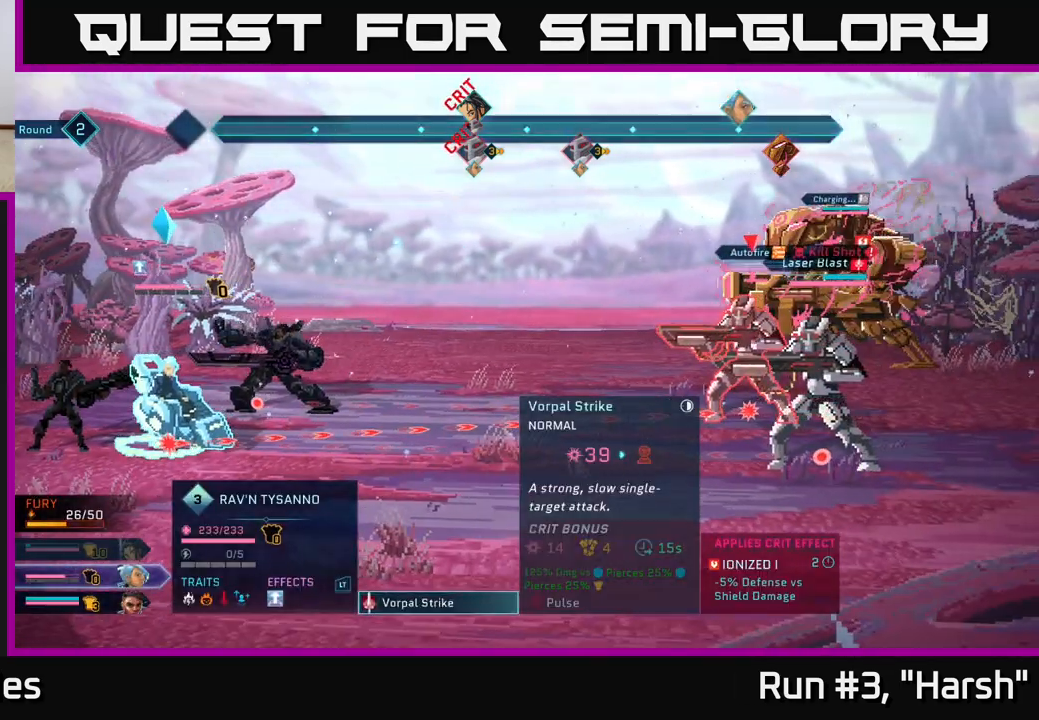
{"buttons": [], "left_stick": "center", "right_stick": "center", "events": [[250, "left_stick", "down"], [450, "left_stick", "center"]]}
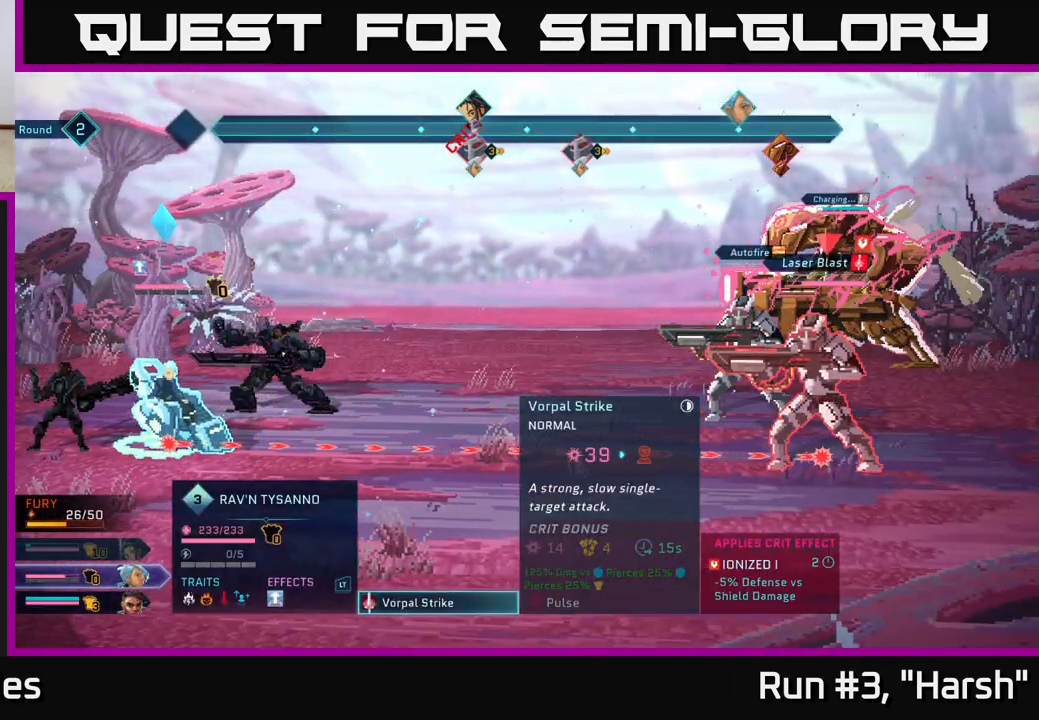
{"buttons": [], "left_stick": "center", "right_stick": "center", "events": []}
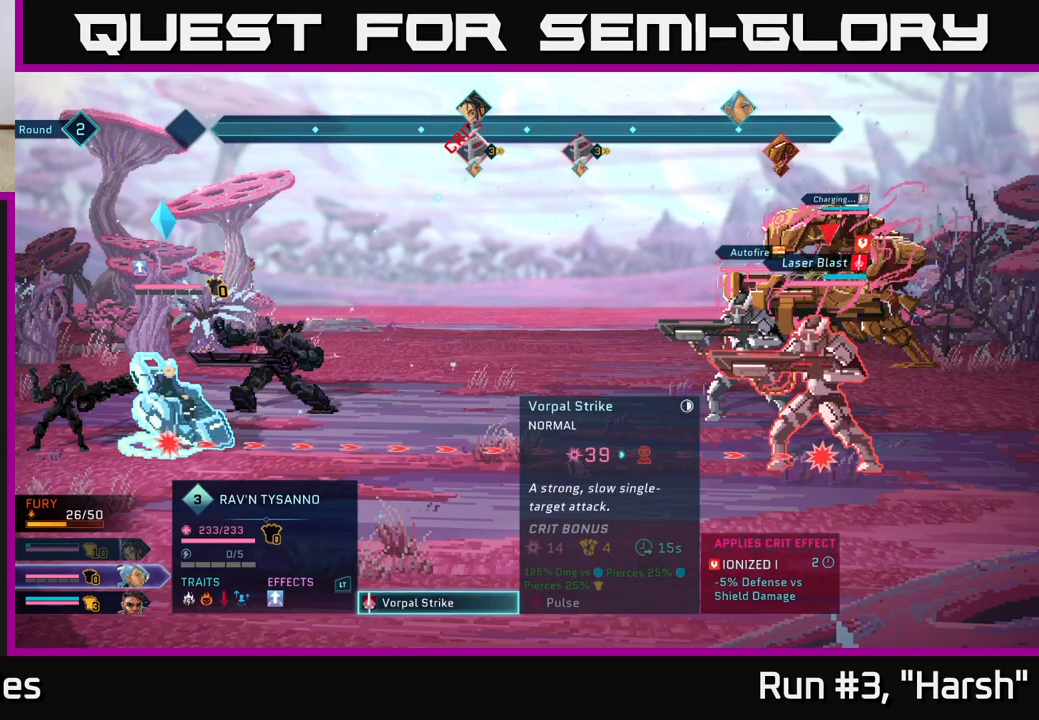
{"buttons": ["R1"], "left_stick": "center", "right_stick": "center", "events": [[283, "B", "down"], [350, "B", "up"], [433, "R1", "down"]]}
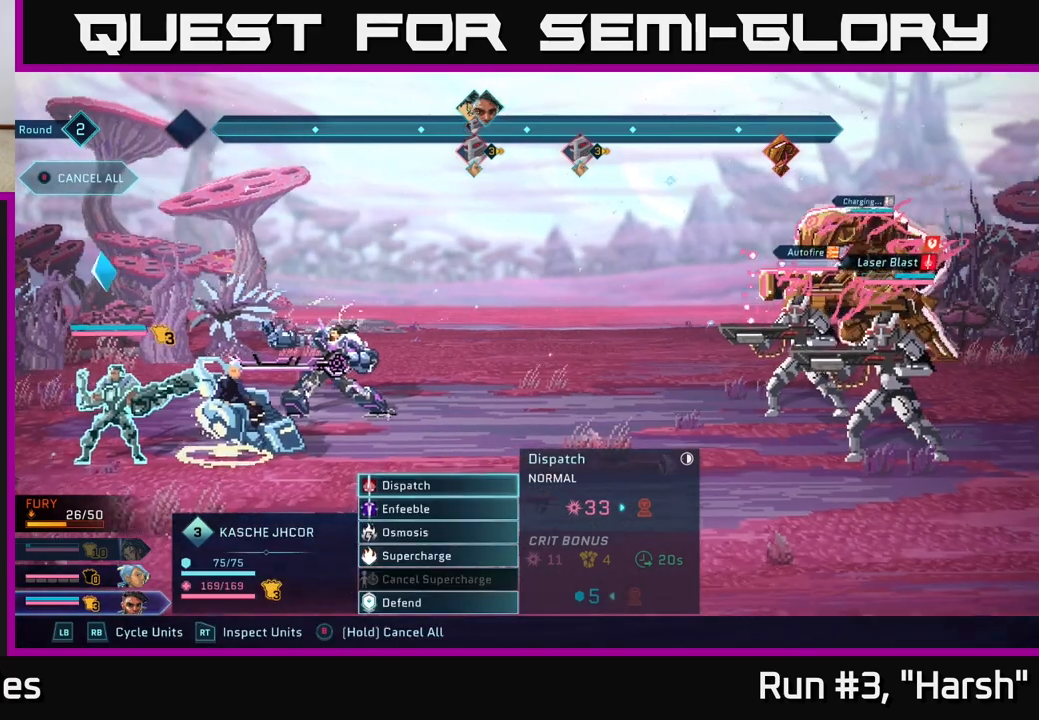
{"buttons": [], "left_stick": "center", "right_stick": "center", "events": [[67, "R1", "up"]]}
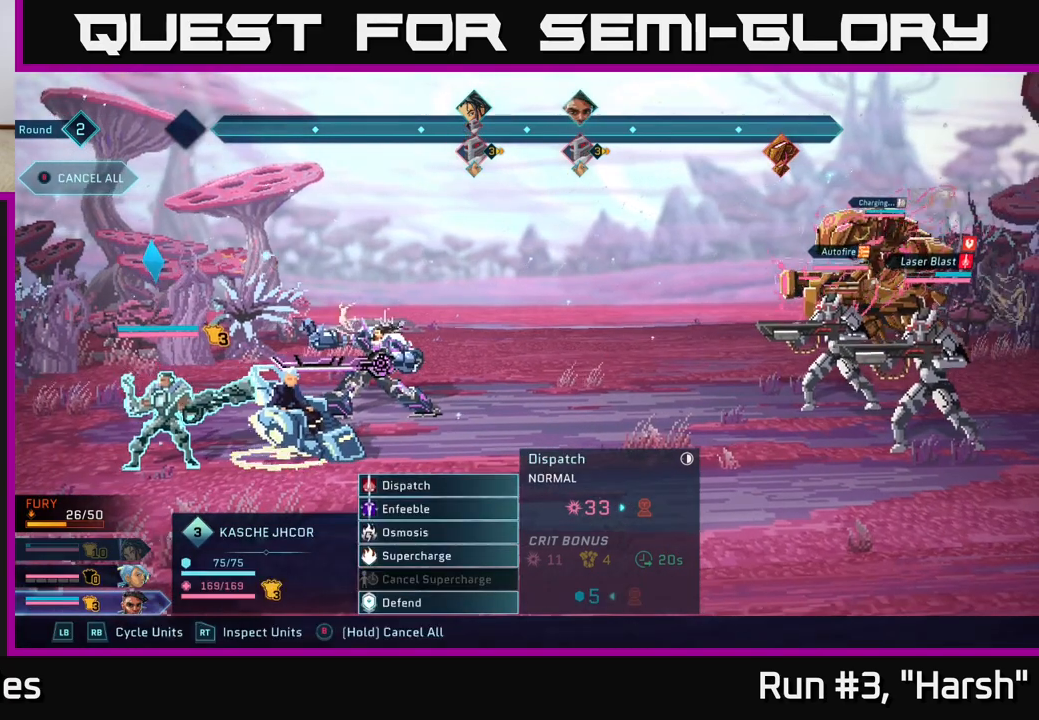
{"buttons": [], "left_stick": "center", "right_stick": "center", "events": []}
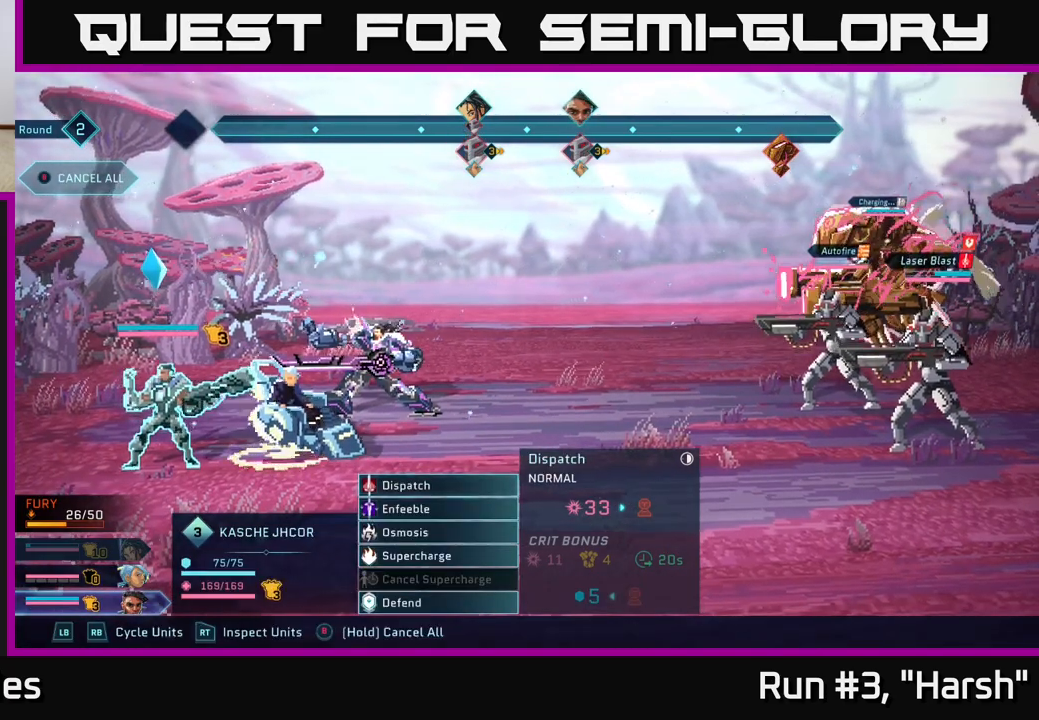
{"buttons": [], "left_stick": "center", "right_stick": "center", "events": [[83, "A", "down"], [167, "A", "up"], [317, "left_stick", "down"], [500, "left_stick", "center"]]}
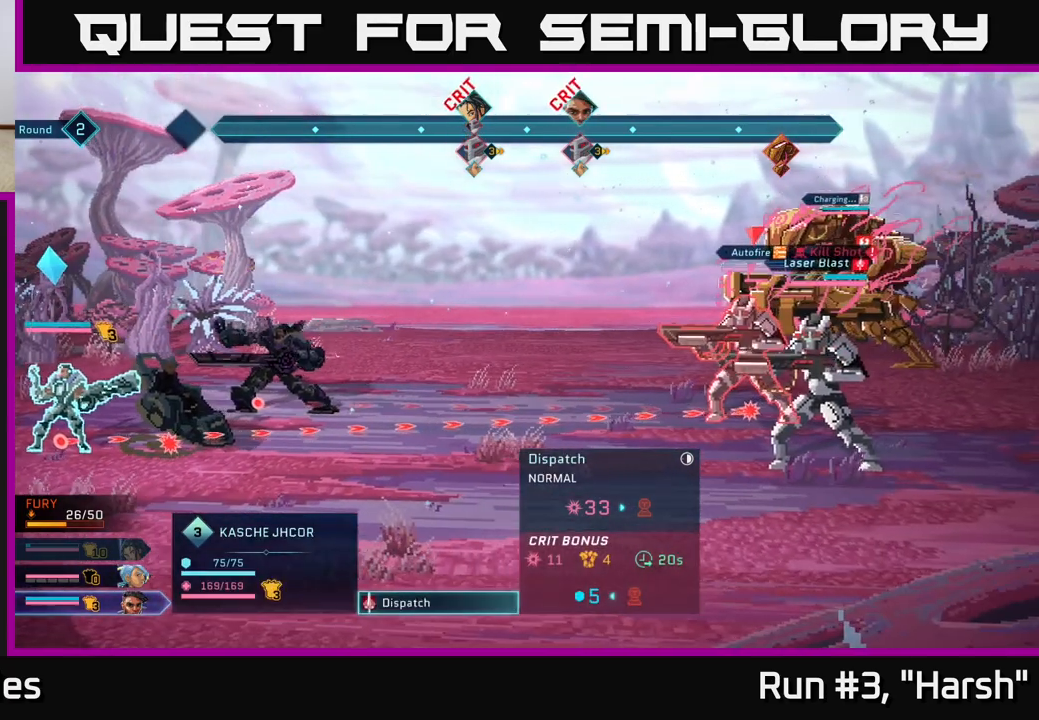
{"buttons": [], "left_stick": "center", "right_stick": "center", "events": [[83, "left_stick", "down"], [250, "left_stick", "center"]]}
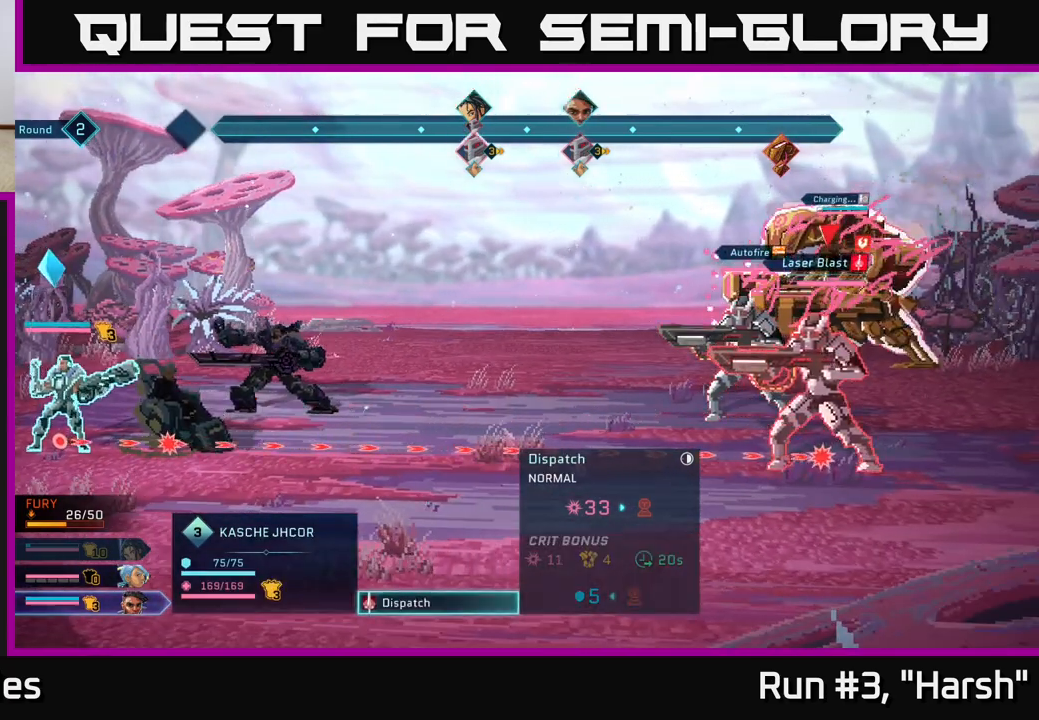
{"buttons": ["B"], "left_stick": "center", "right_stick": "center", "events": [[450, "B", "down"]]}
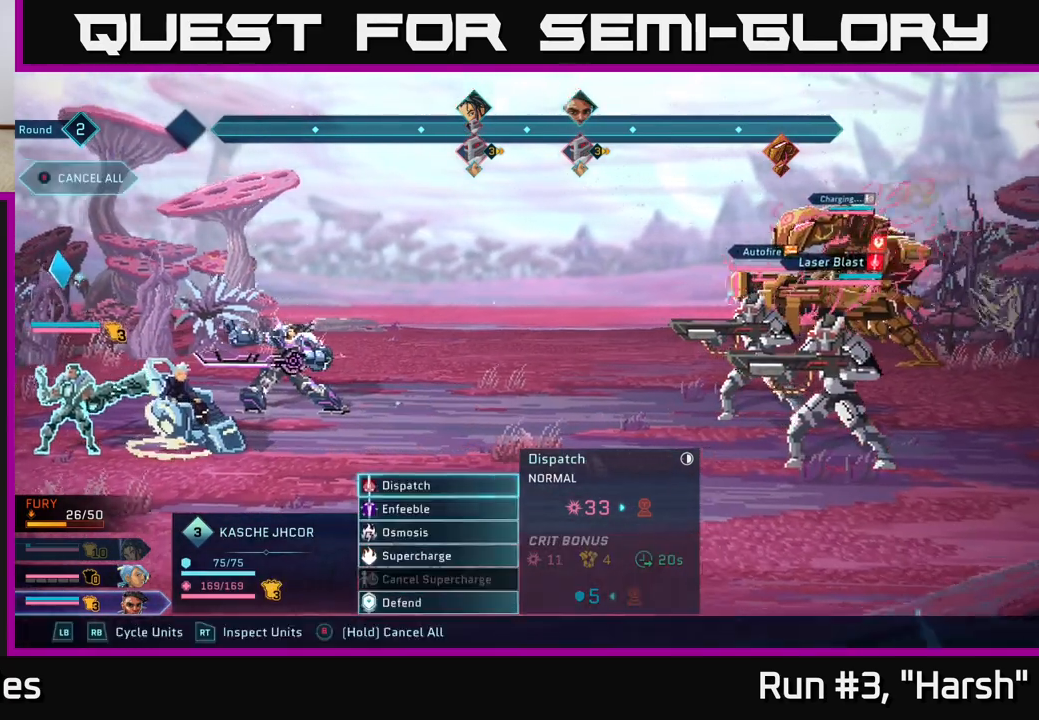
{"buttons": [], "left_stick": "down", "right_stick": "center", "events": [[33, "B", "up"], [317, "left_stick", "down"]]}
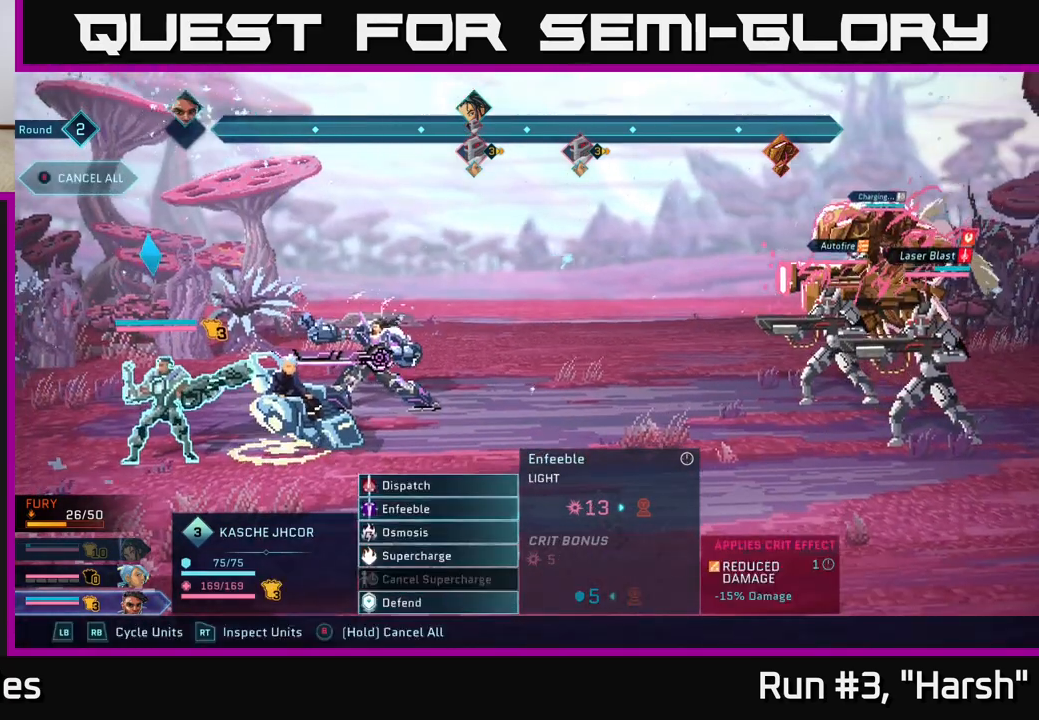
{"buttons": [], "left_stick": "center", "right_stick": "center", "events": [[17, "left_stick", "center"]]}
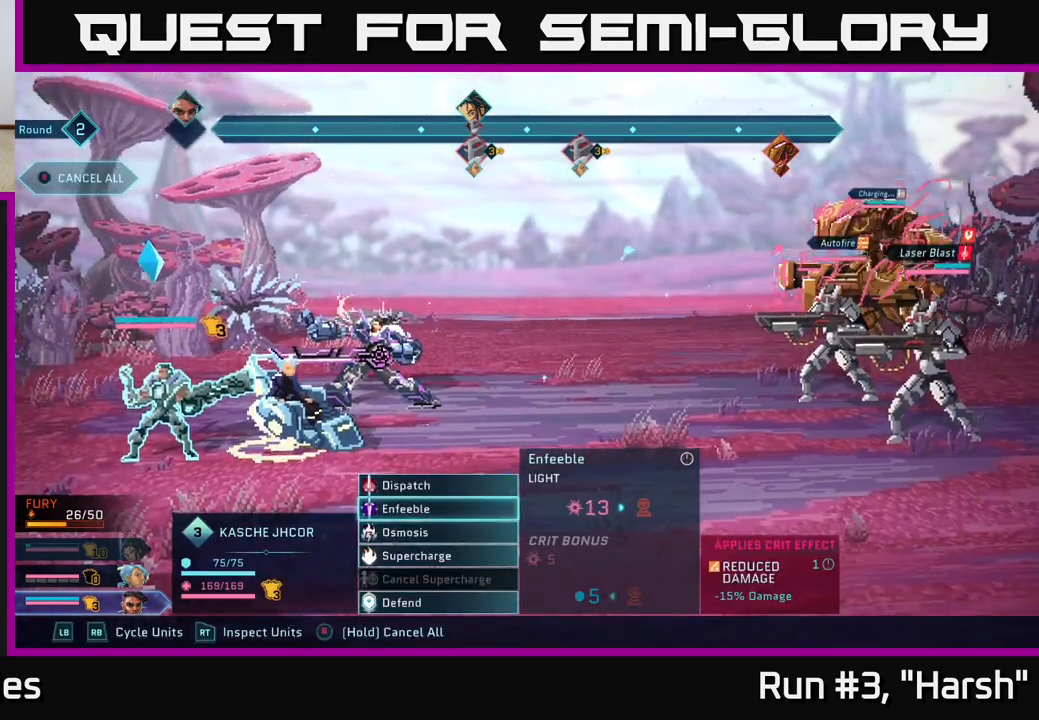
{"buttons": [], "left_stick": "down", "right_stick": "center", "events": [[33, "A", "down"], [117, "A", "up"], [233, "left_stick", "down"], [433, "left_stick", "center"], [483, "left_stick", "down"]]}
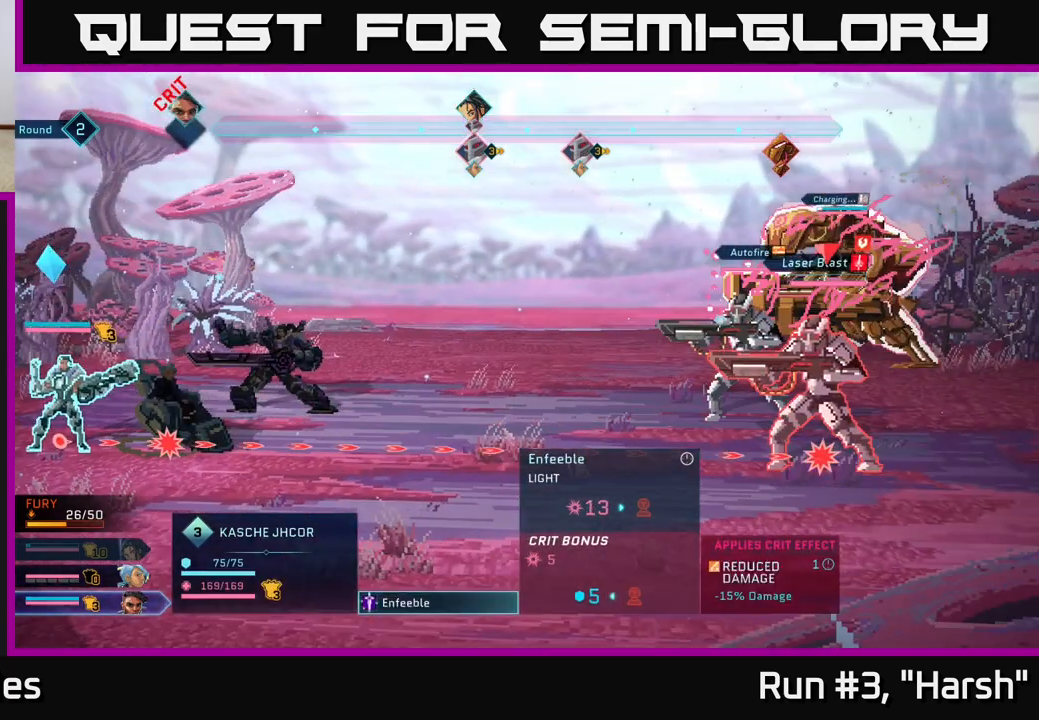
{"buttons": [], "left_stick": "center", "right_stick": "center", "events": [[167, "left_stick", "center"]]}
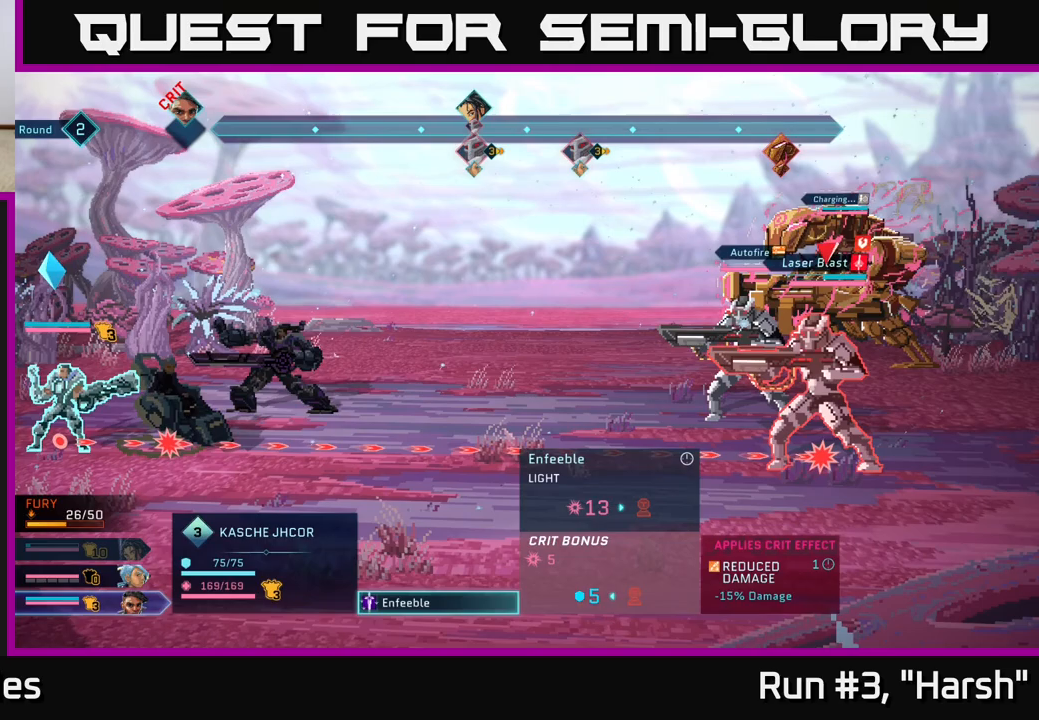
{"buttons": [], "left_stick": "center", "right_stick": "center", "events": []}
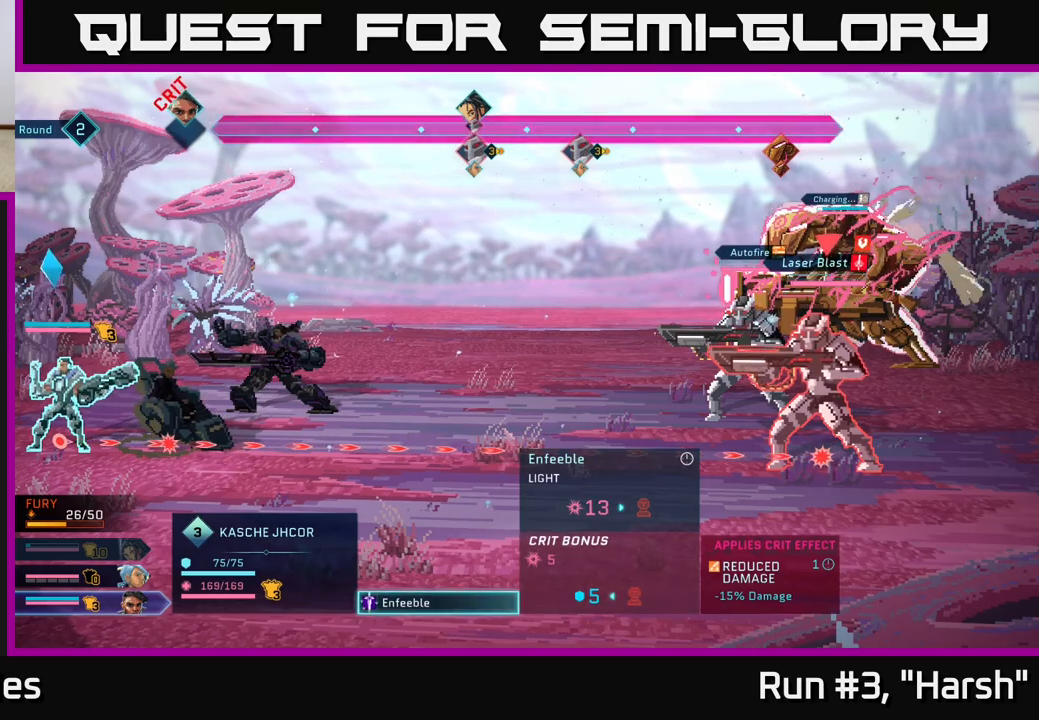
{"buttons": [], "left_stick": "center", "right_stick": "center", "events": []}
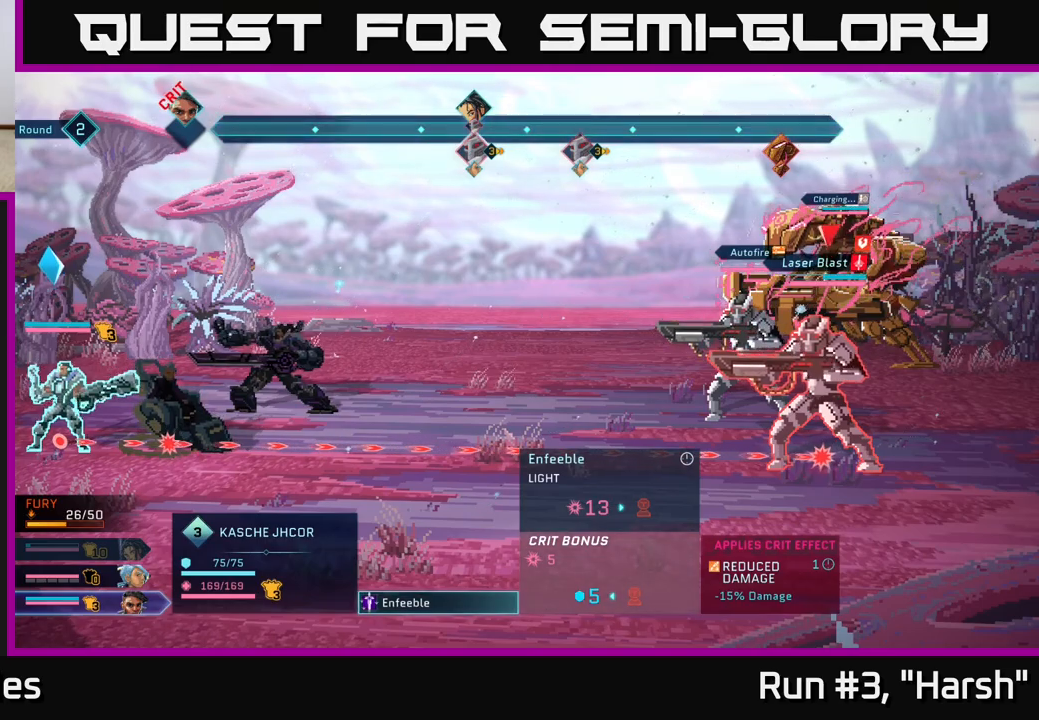
{"buttons": ["R1"], "left_stick": "center", "right_stick": "center", "events": [[167, "B", "down"], [300, "B", "up"], [483, "R1", "down"]]}
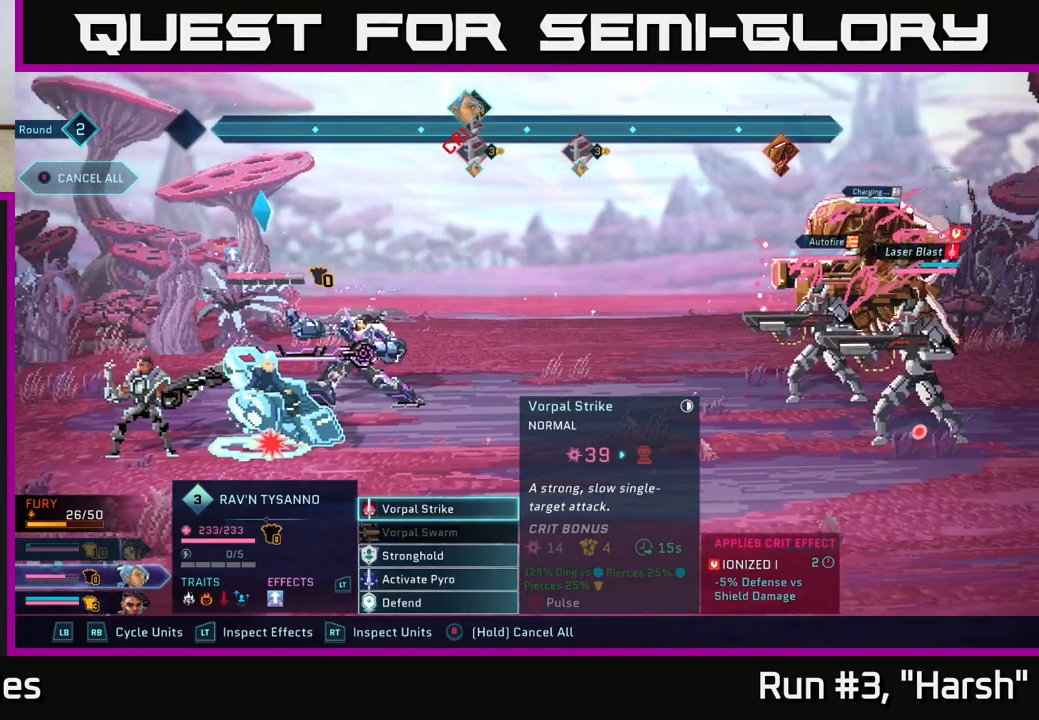
{"buttons": [], "left_stick": "center", "right_stick": "center", "events": [[117, "R1", "up"]]}
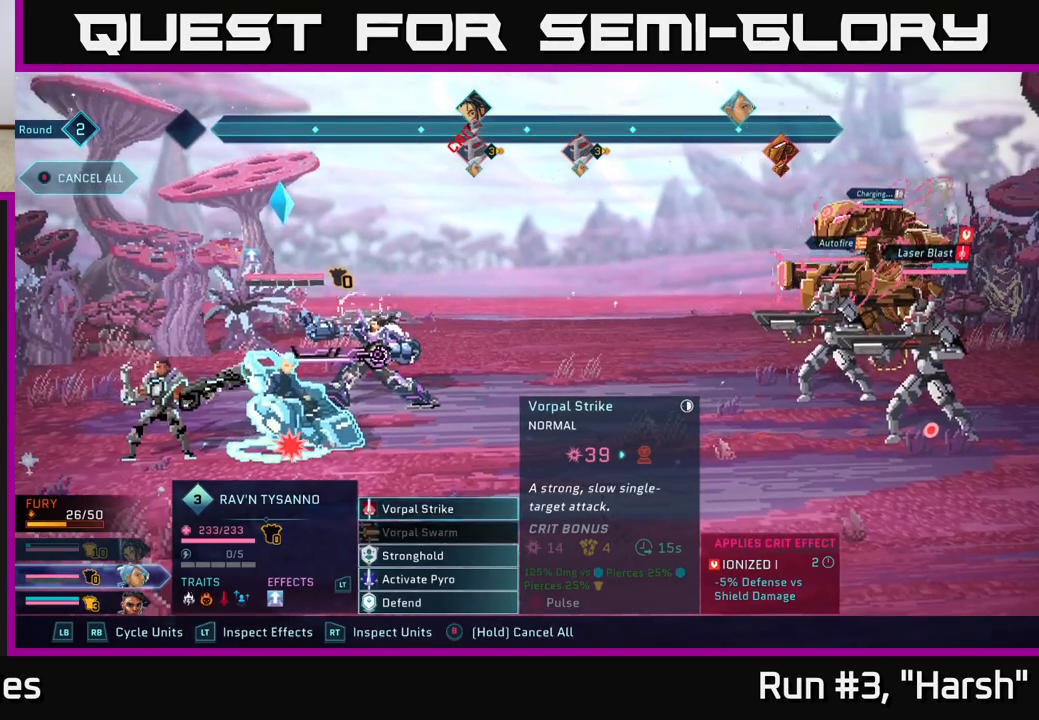
{"buttons": [], "left_stick": "center", "right_stick": "center", "events": [[283, "left_stick", "down"], [483, "left_stick", "center"]]}
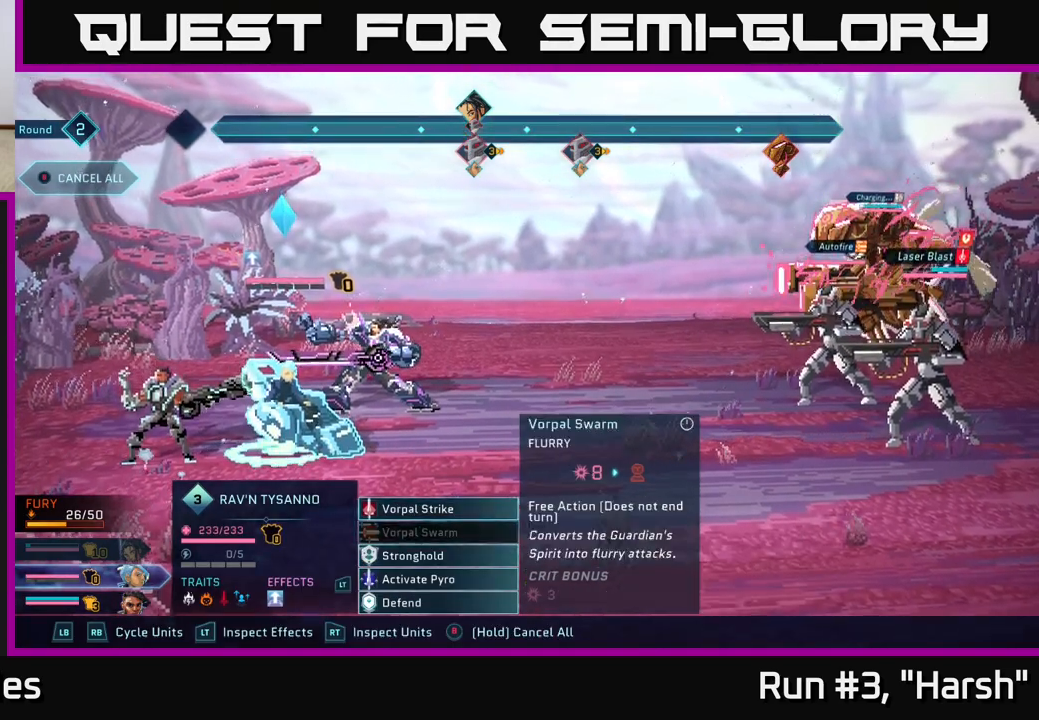
{"buttons": [], "left_stick": "center", "right_stick": "center", "events": [[267, "left_stick", "up"], [433, "left_stick", "center"]]}
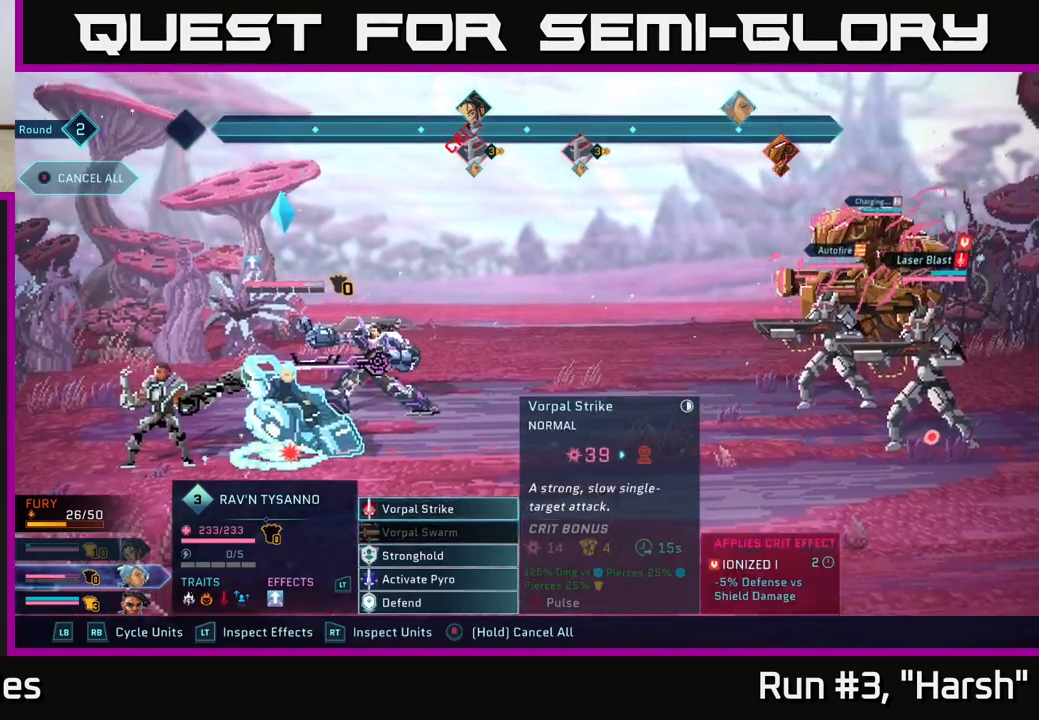
{"buttons": [], "left_stick": "center", "right_stick": "center", "events": []}
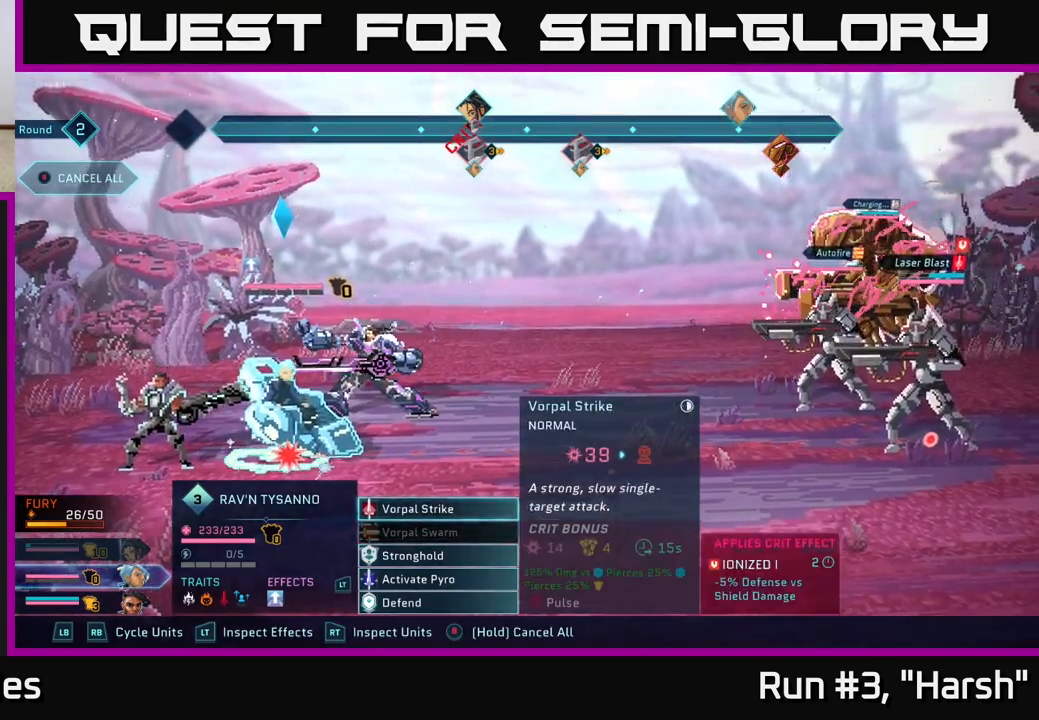
{"buttons": [], "left_stick": "up", "right_stick": "center", "events": [[200, "left_stick", "down"], [433, "left_stick", "up"]]}
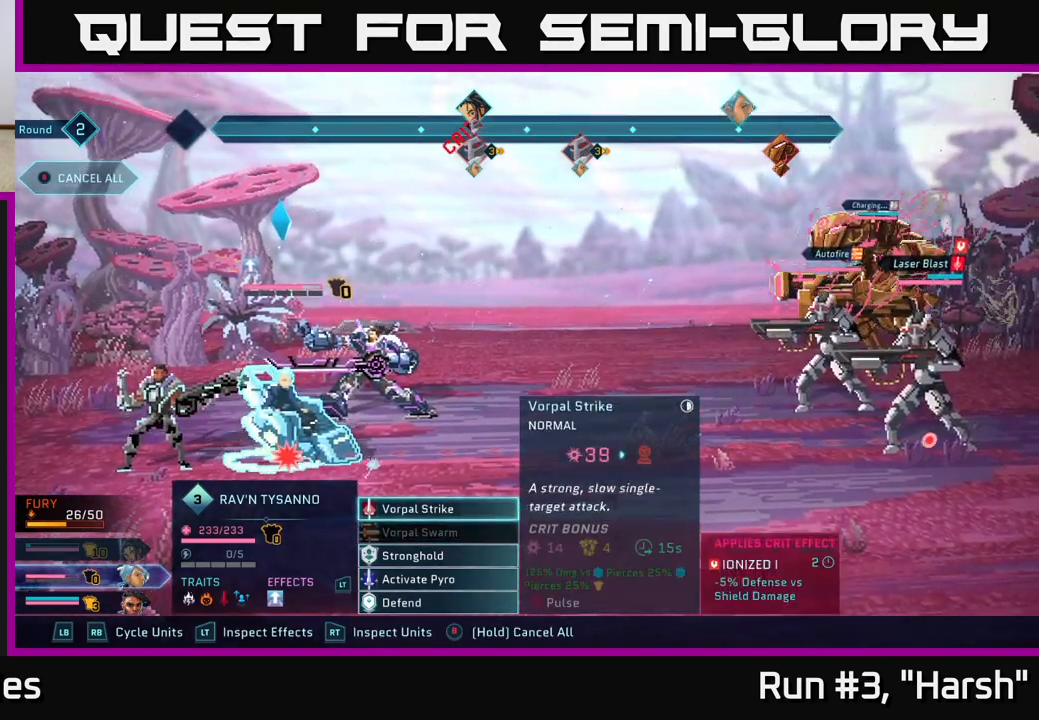
{"buttons": [], "left_stick": "center", "right_stick": "center", "events": [[100, "left_stick", "center"]]}
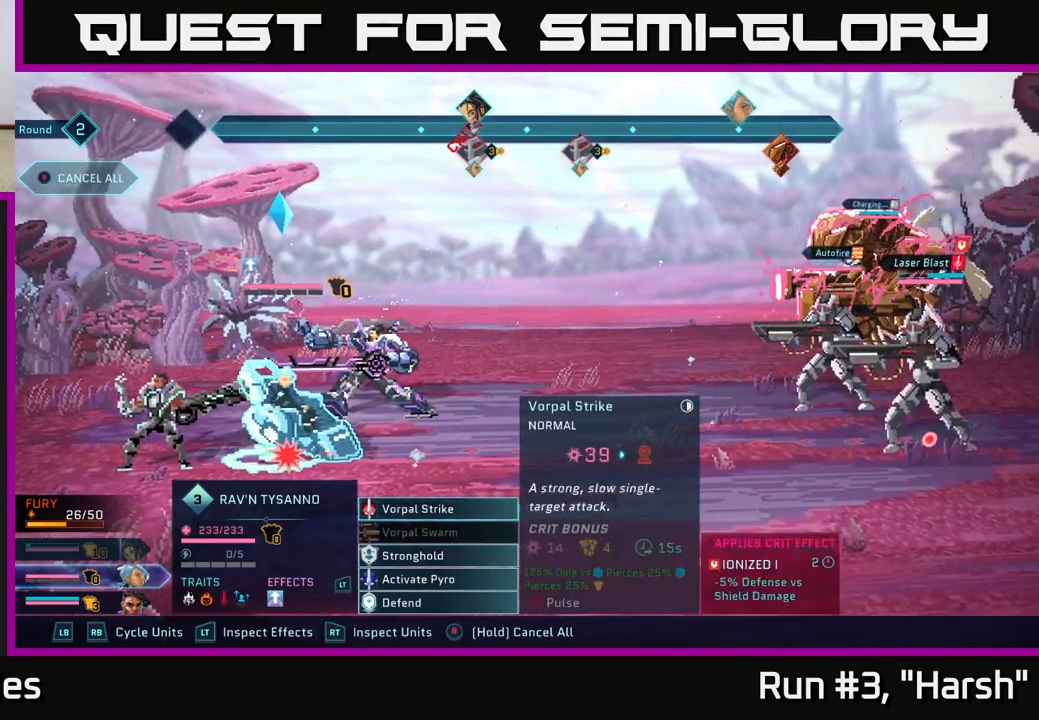
{"buttons": [], "left_stick": "center", "right_stick": "center", "events": [[200, "A", "down"], [333, "A", "up"]]}
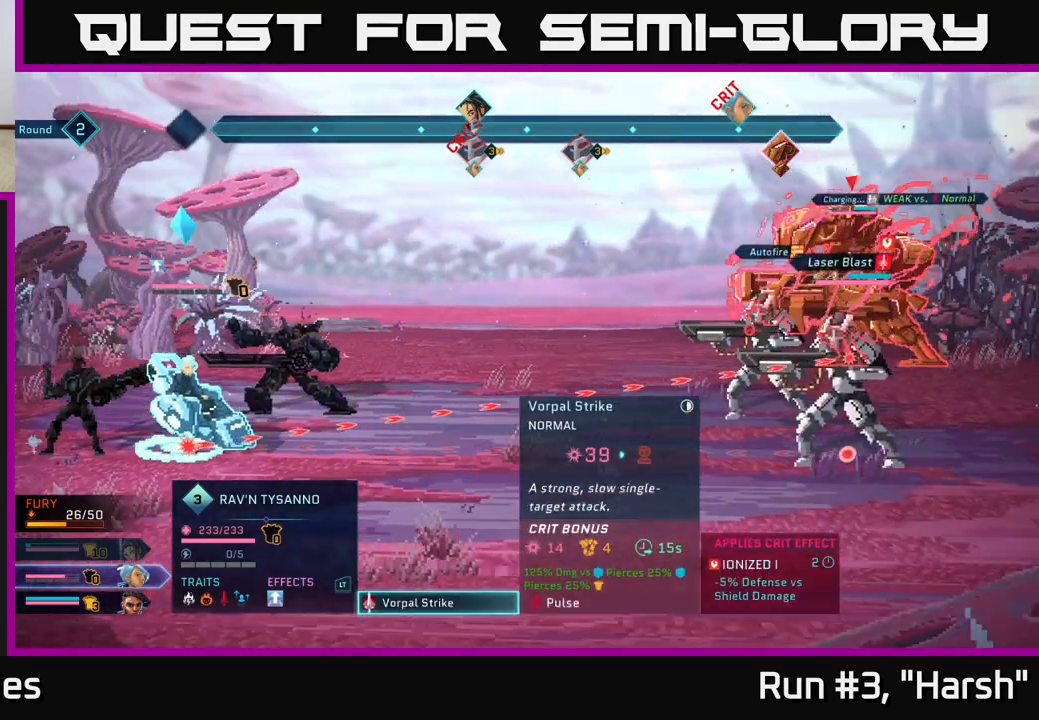
{"buttons": [], "left_stick": "center", "right_stick": "center", "events": []}
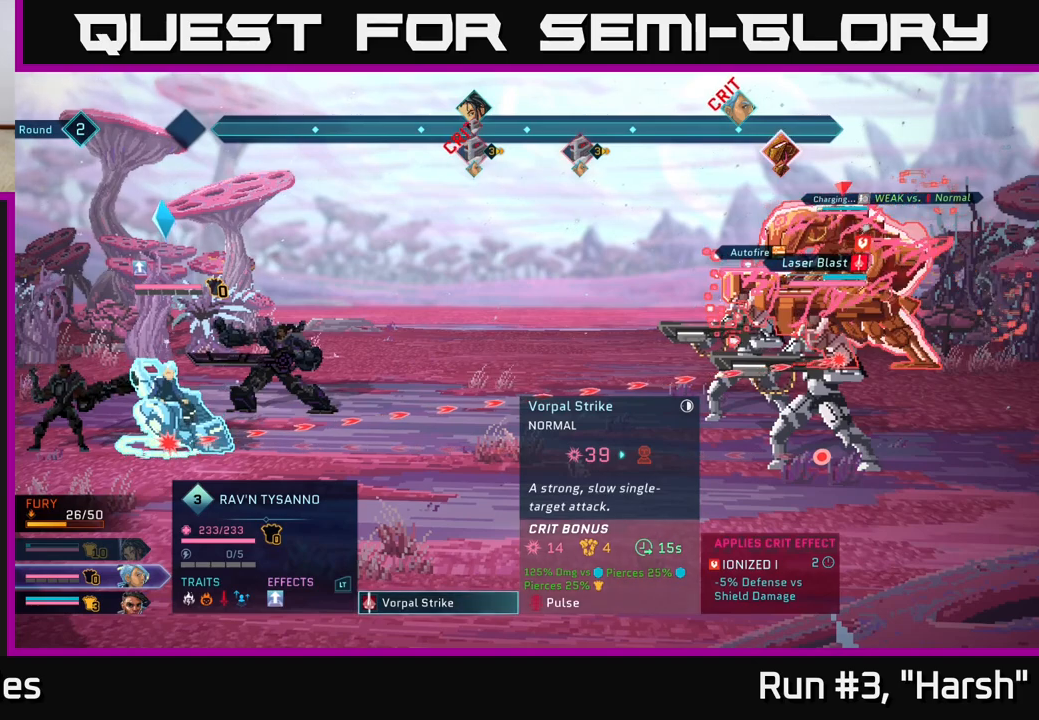
{"buttons": [], "left_stick": "center", "right_stick": "center", "events": []}
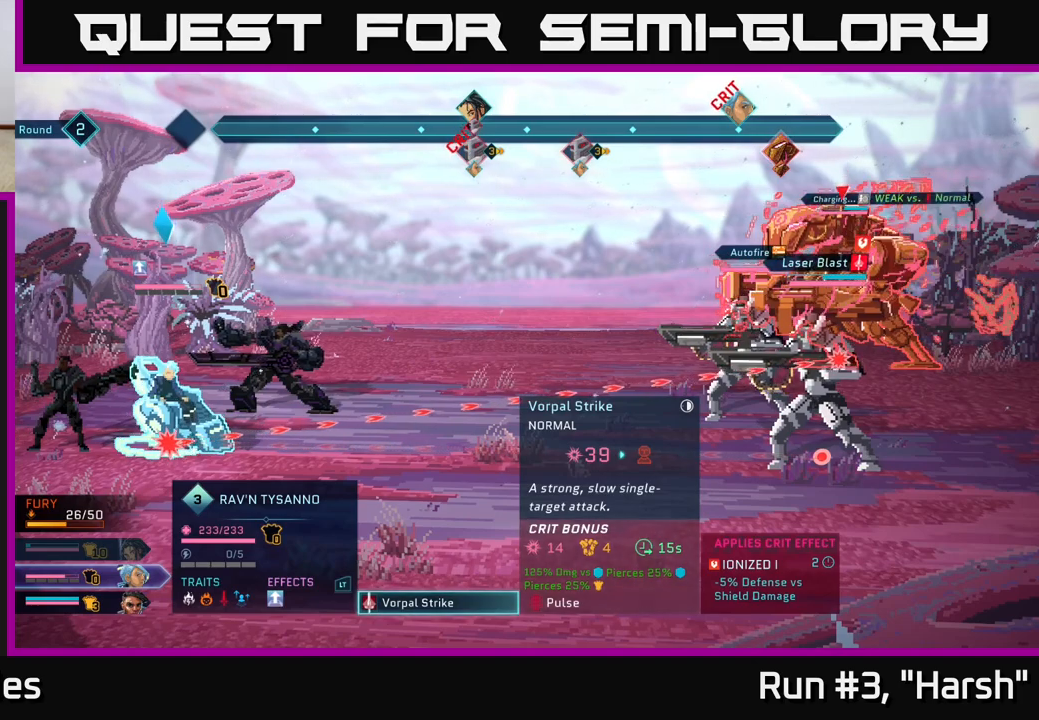
{"buttons": [], "left_stick": "center", "right_stick": "center", "events": []}
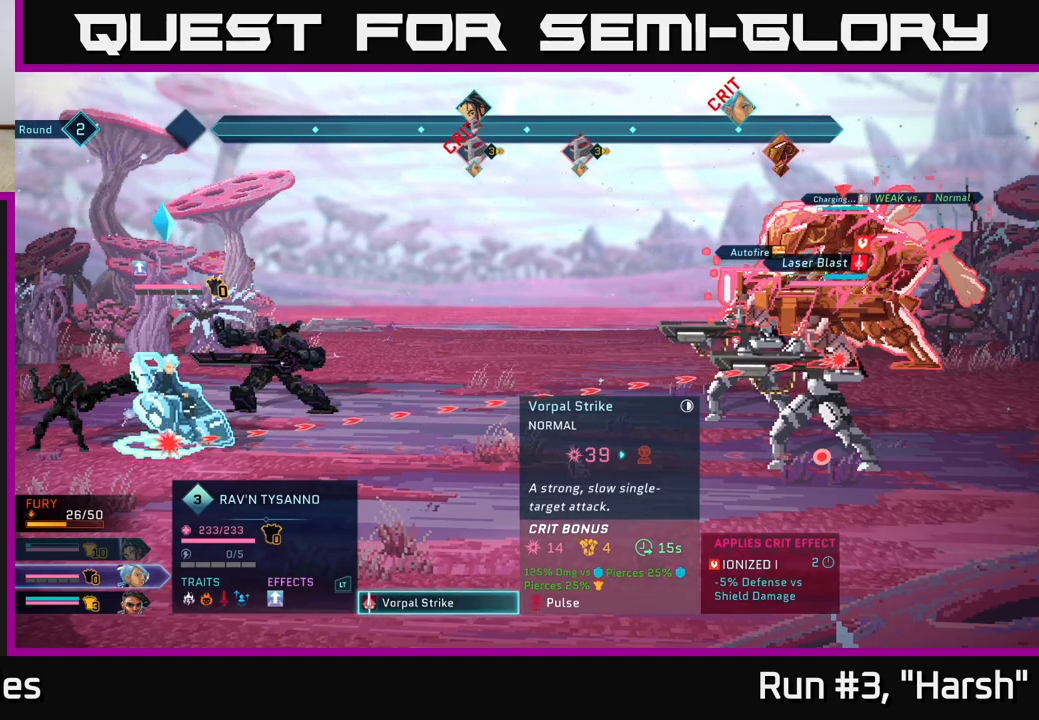
{"buttons": [], "left_stick": "center", "right_stick": "center", "events": []}
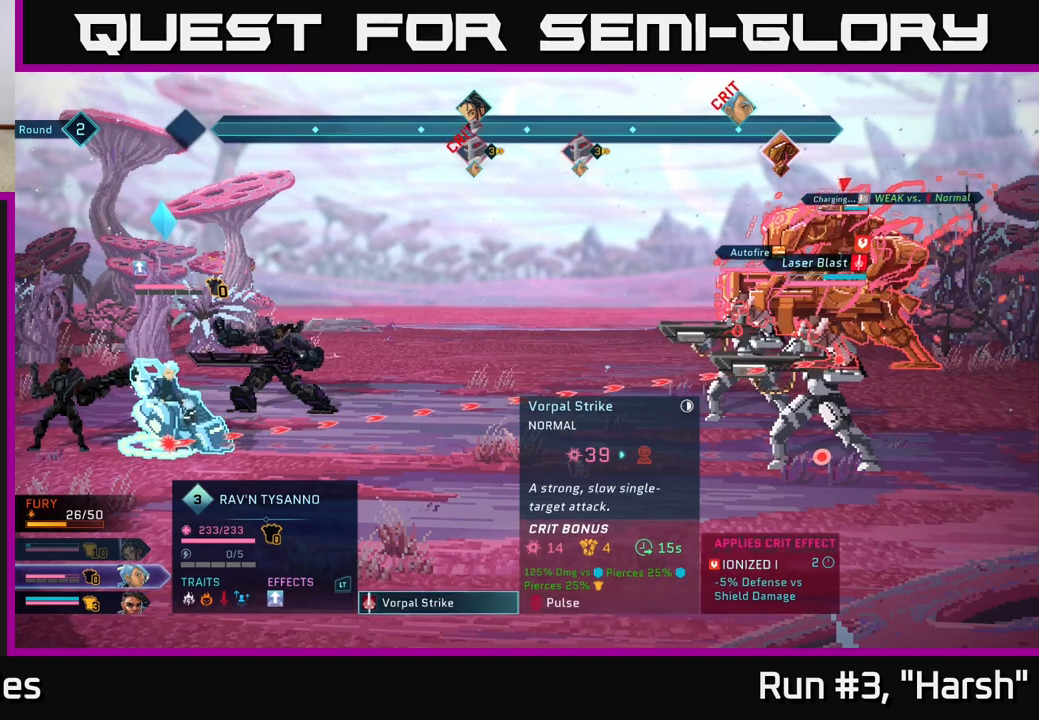
{"buttons": [], "left_stick": "center", "right_stick": "center", "events": [[83, "left_stick", "down"], [300, "left_stick", "center"]]}
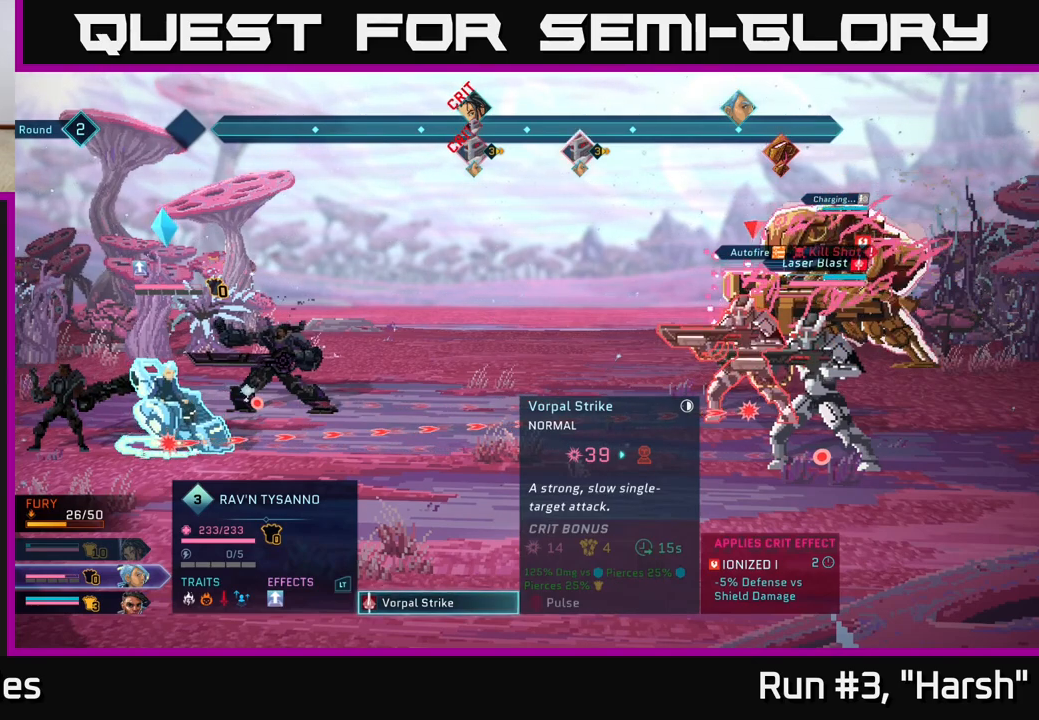
{"buttons": [], "left_stick": "center", "right_stick": "center", "events": [[150, "left_stick", "up"], [333, "left_stick", "center"]]}